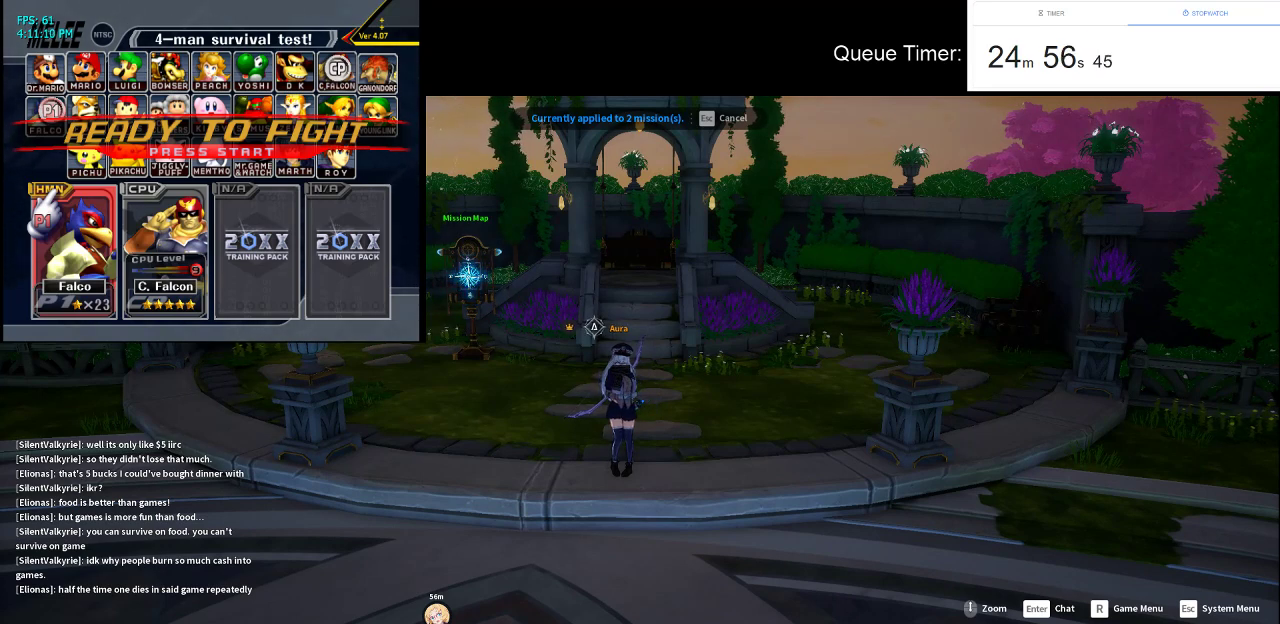
Gameplay with keyboard and mouse; each line is a JSON object with the keys and mouse buttons held at the frame after it. "events" lists presses ("down") and releases ("up") of "a", "ctrl", "d", "e", "f", "q", "r", "s", "shift", "space", "tab", "w", "mouse_left", "mouse_wheel" and "mouse_right" between this image and that frame as [ms after this image, input, new state], when the widget could be followed in between. "mouse_left", "mouse_wheel", "mouse_right" = the "left", "wheel", "right" buttons of the "mouse" list. No other keys are recorded. "wheel" means that the mouse wheel is clicked or scrolled. Not read: mouse_move.
{"keys": [], "mouse": [], "events": []}
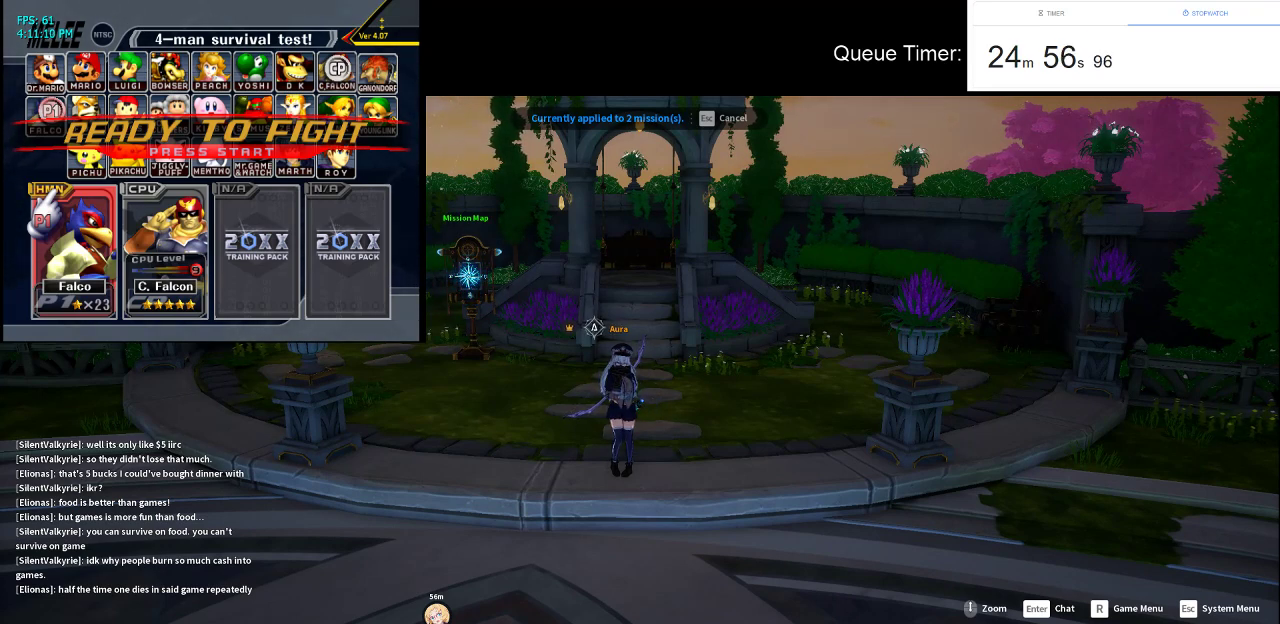
{"keys": [], "mouse": [], "events": []}
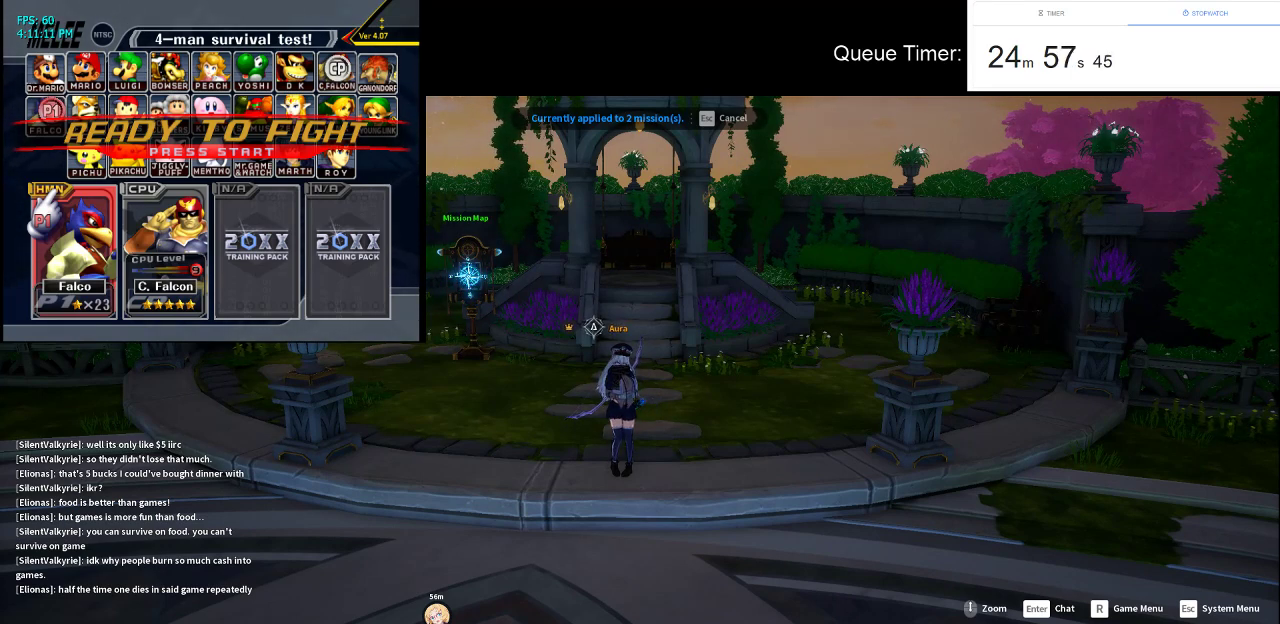
{"keys": [], "mouse": [], "events": []}
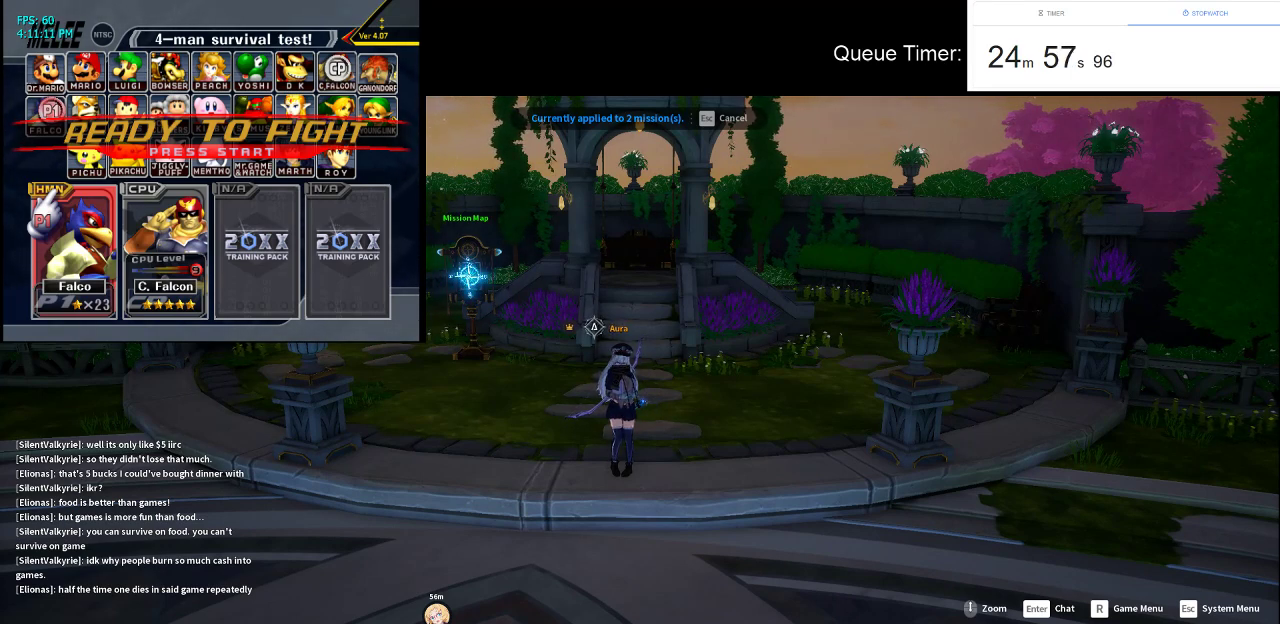
{"keys": [], "mouse": [], "events": []}
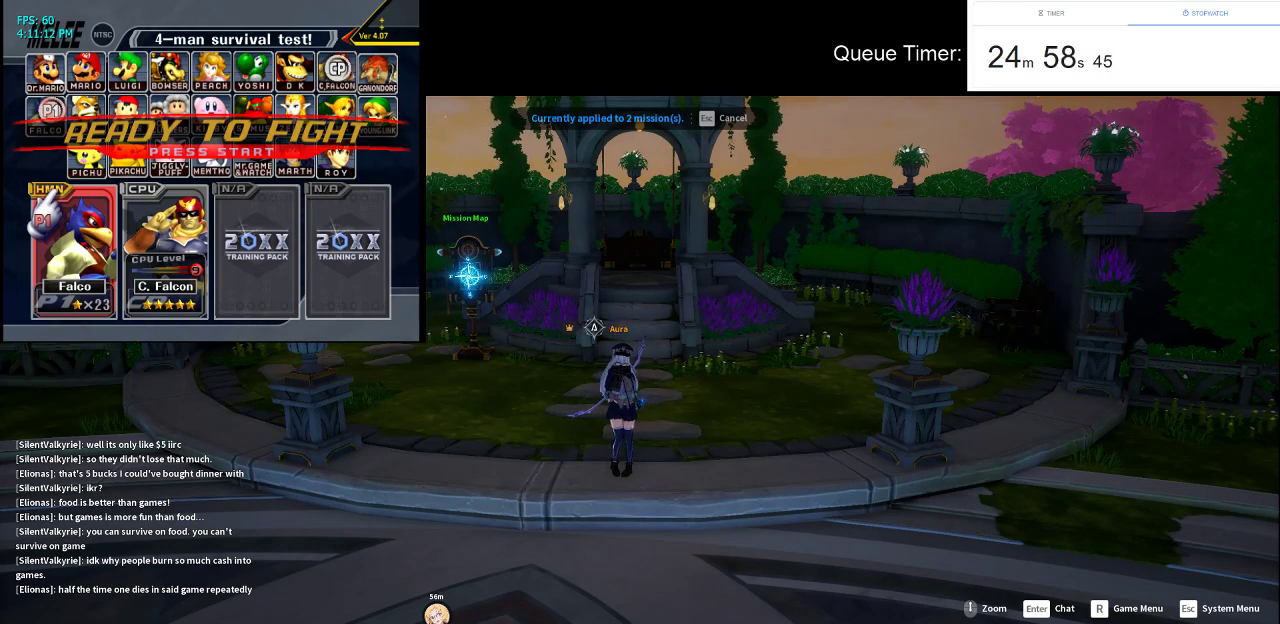
{"keys": [], "mouse": [], "events": []}
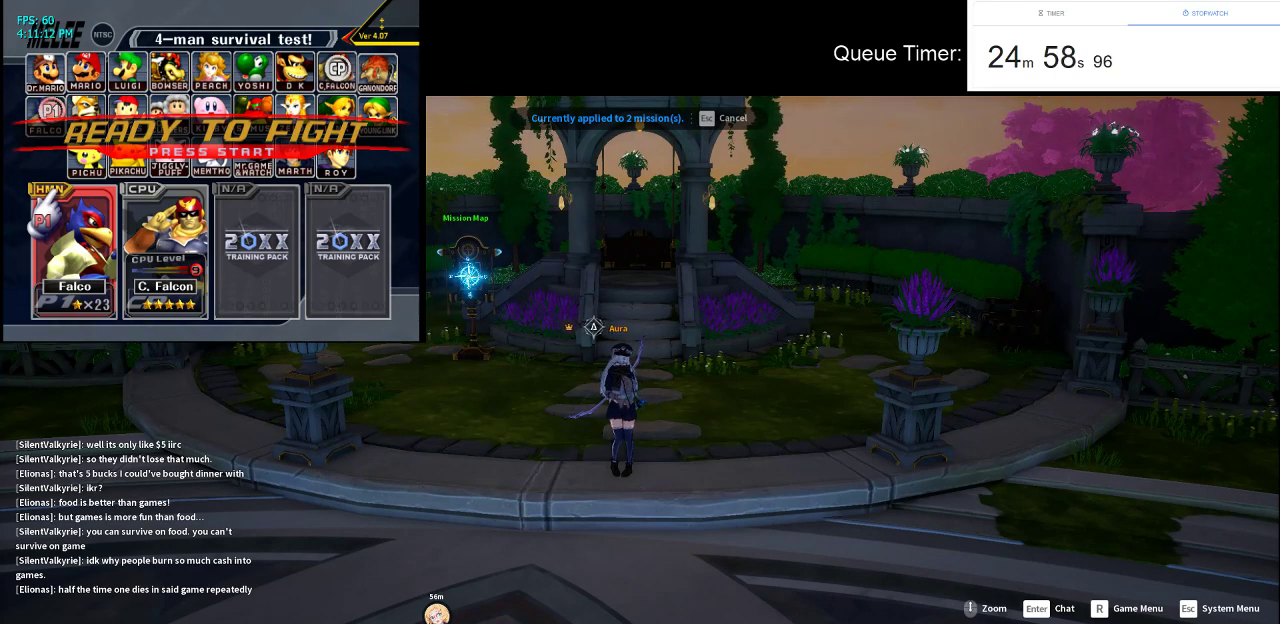
{"keys": [], "mouse": [], "events": []}
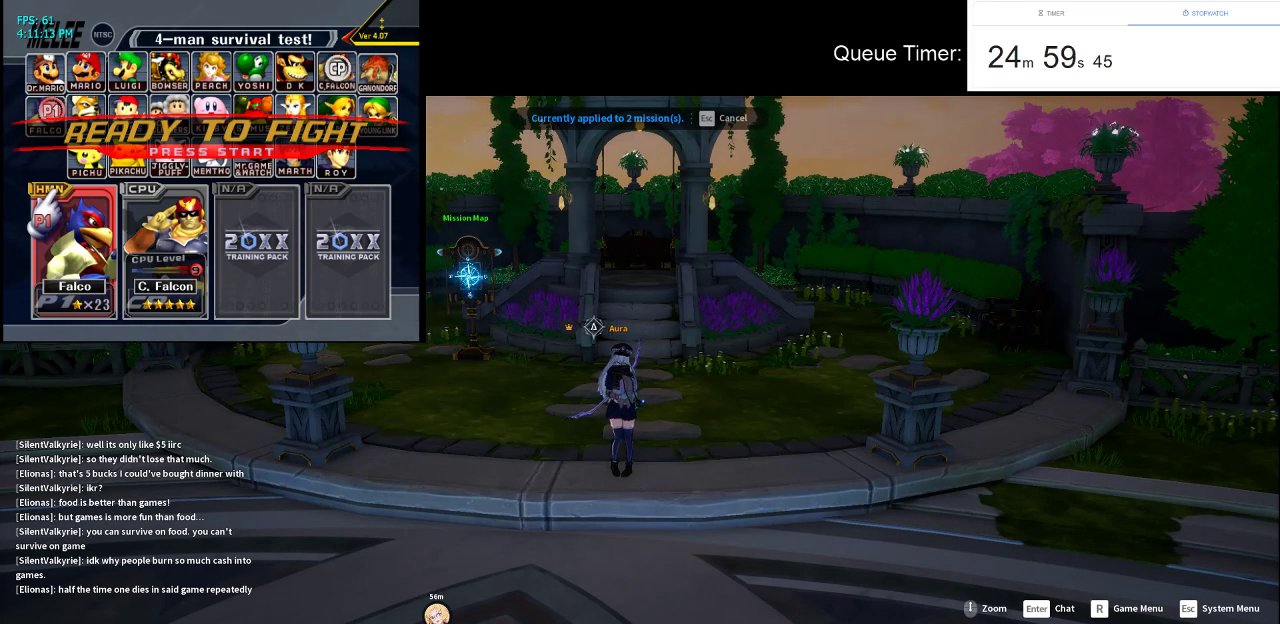
{"keys": [], "mouse": [], "events": []}
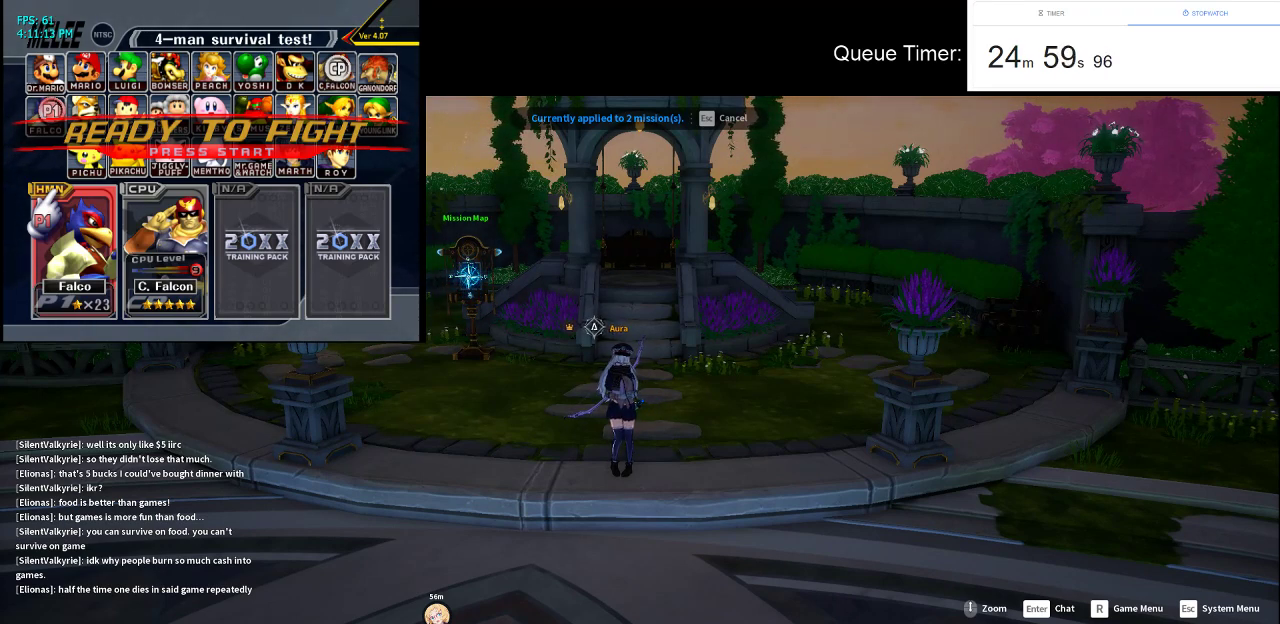
{"keys": [], "mouse": [], "events": []}
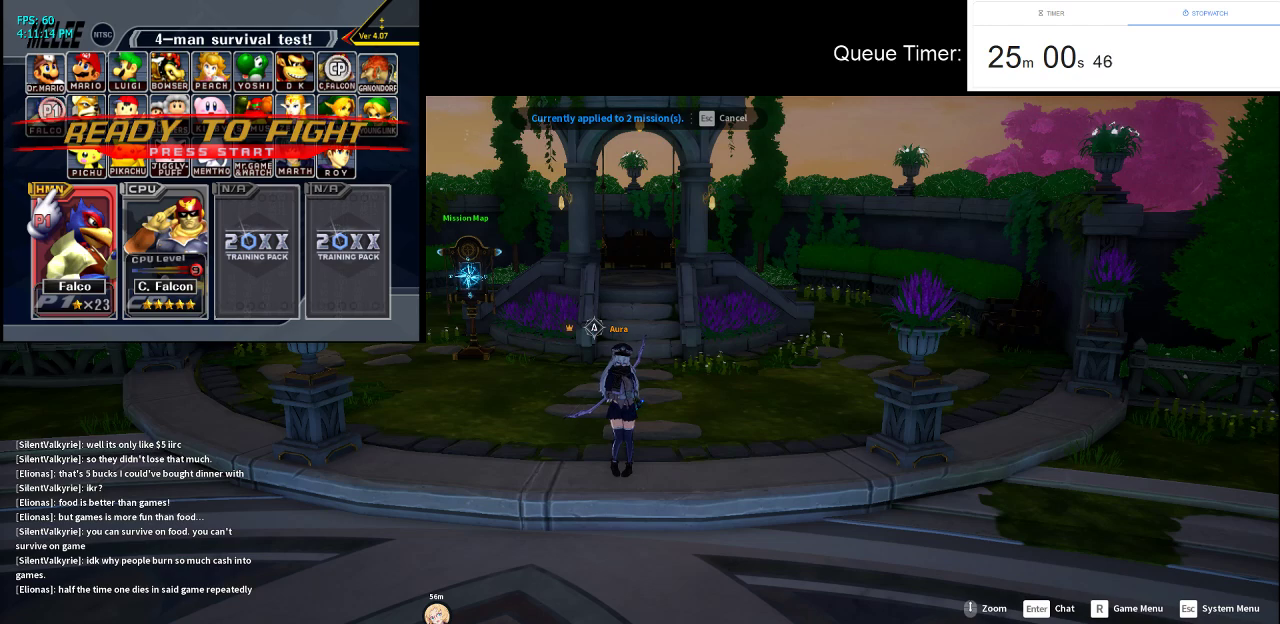
{"keys": [], "mouse": ["left"], "events": [[417, "mouse_left", "down"]]}
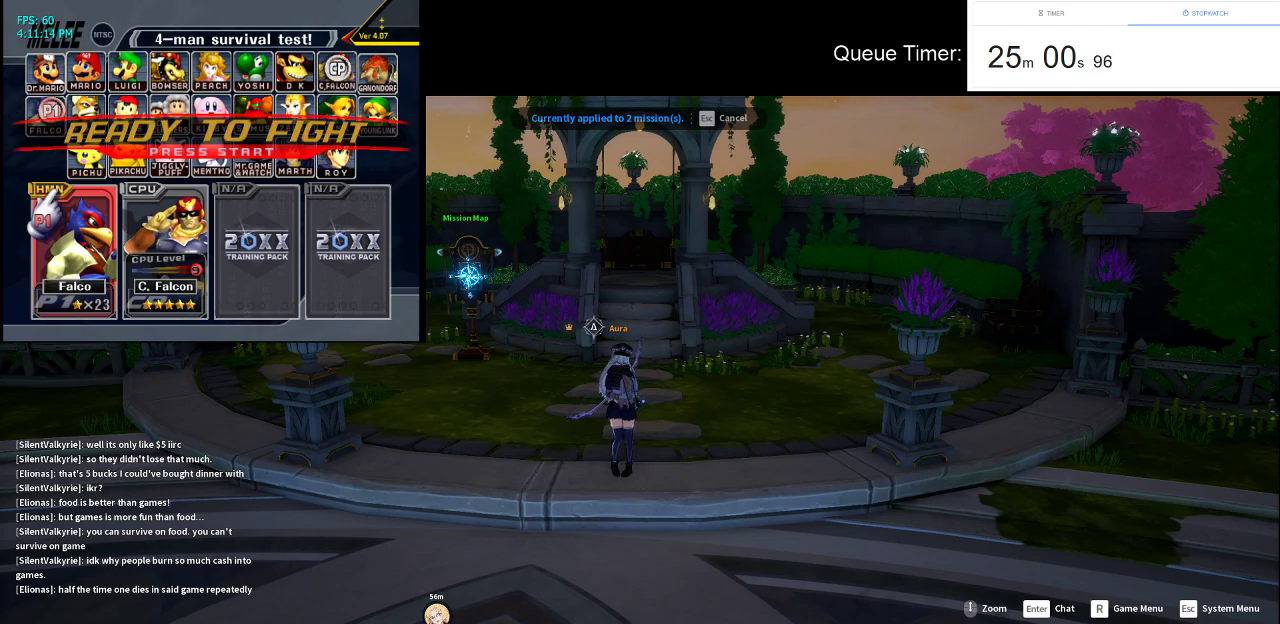
{"keys": [], "mouse": [], "events": [[17, "mouse_left", "up"]]}
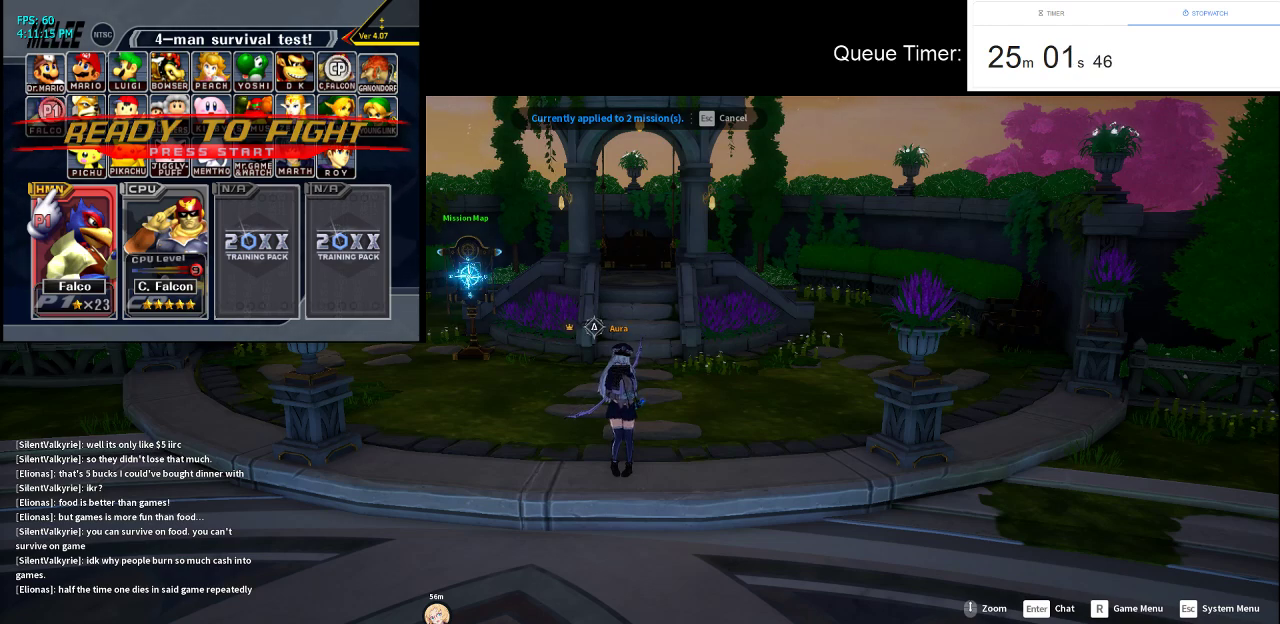
{"keys": [], "mouse": [], "events": []}
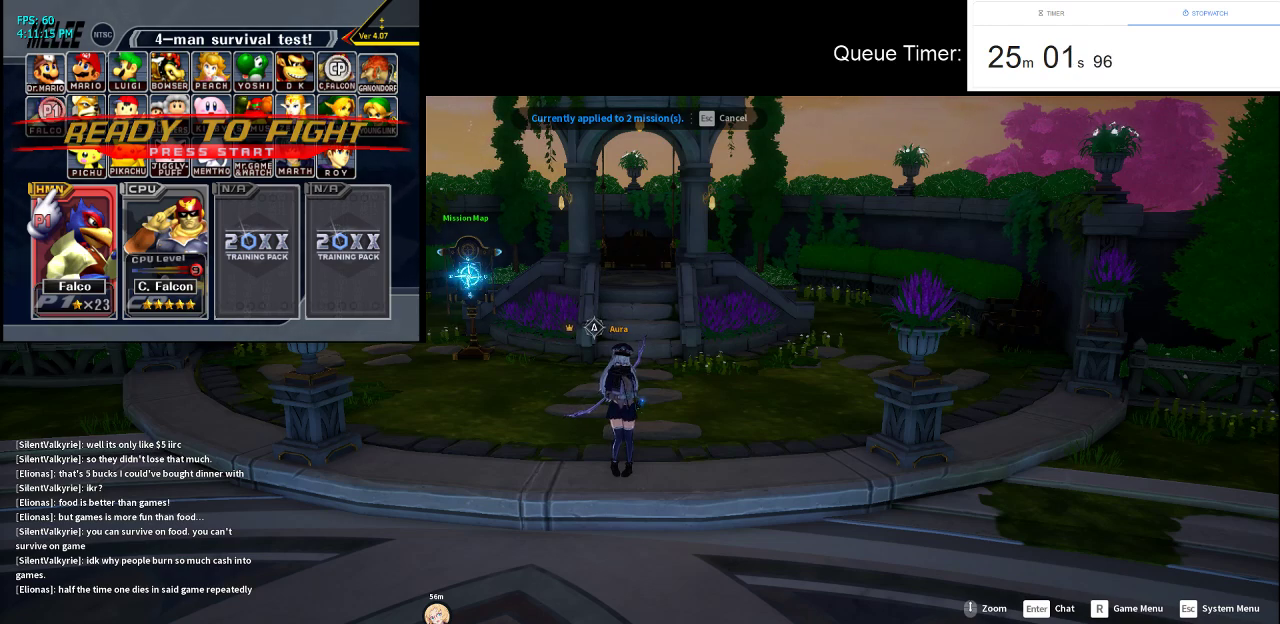
{"keys": [], "mouse": [], "events": [[233, "mouse_left", "down"], [367, "mouse_left", "up"]]}
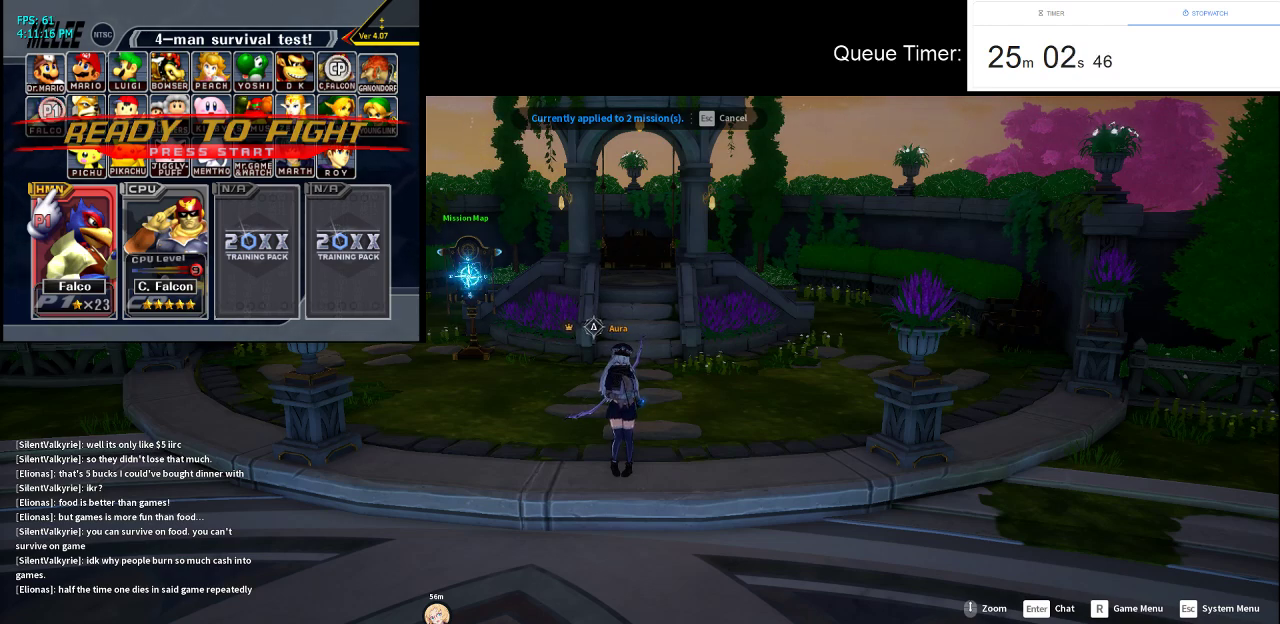
{"keys": [], "mouse": [], "events": []}
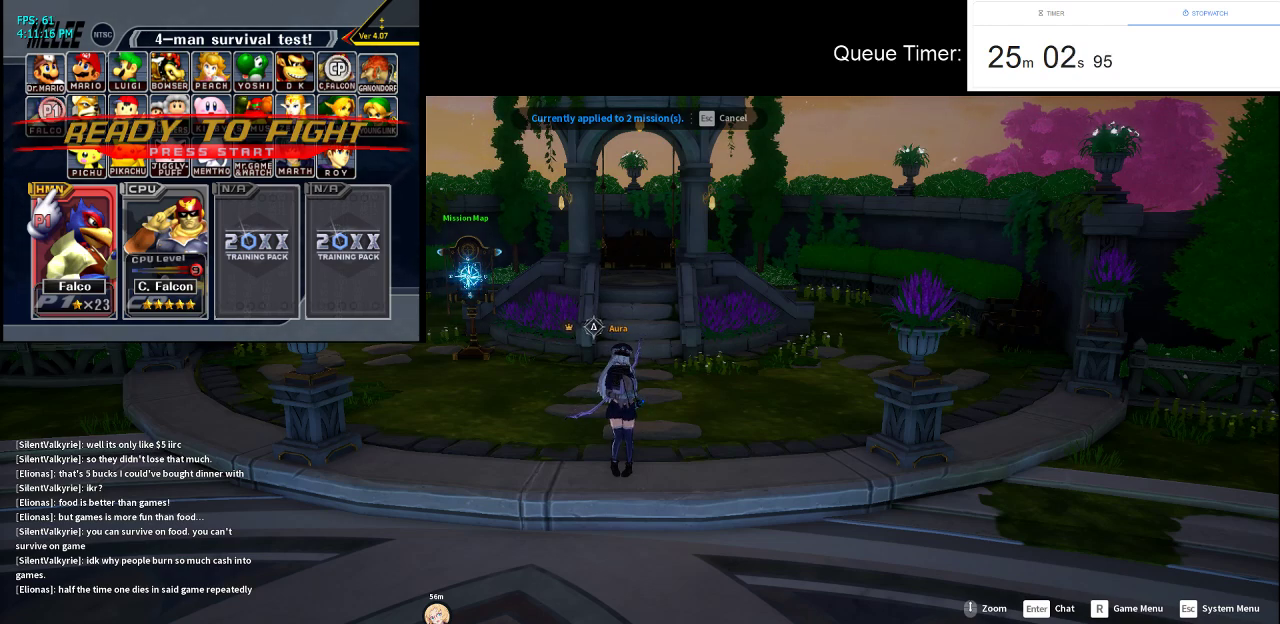
{"keys": [], "mouse": [], "events": []}
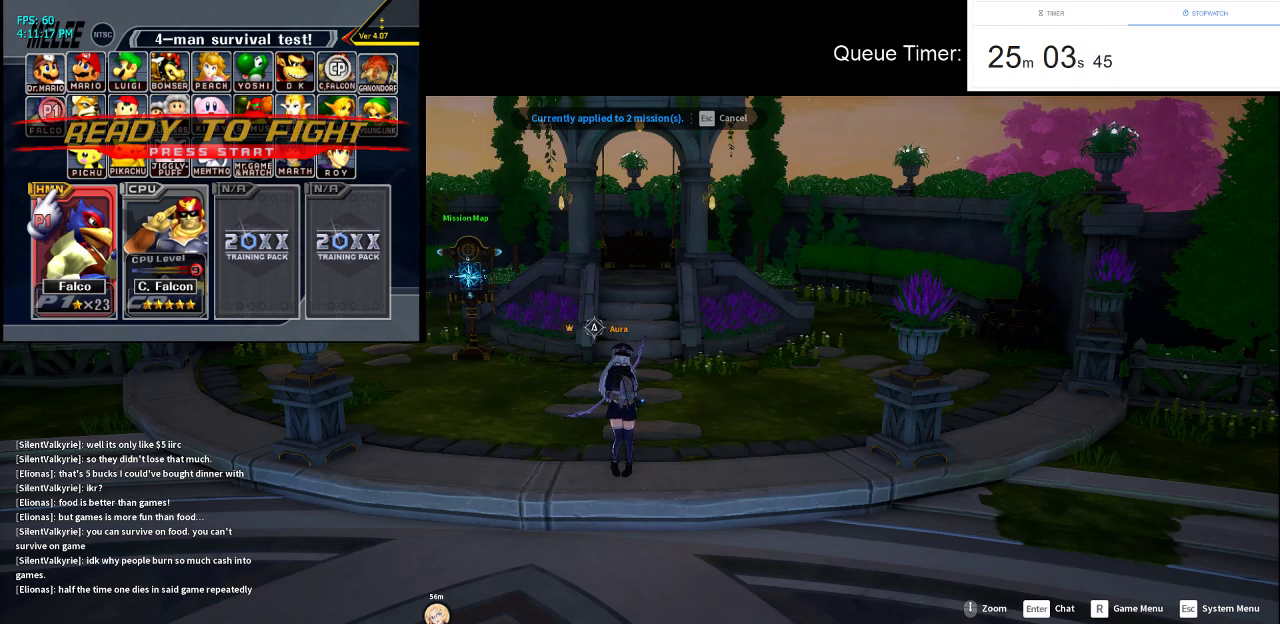
{"keys": [], "mouse": [], "events": []}
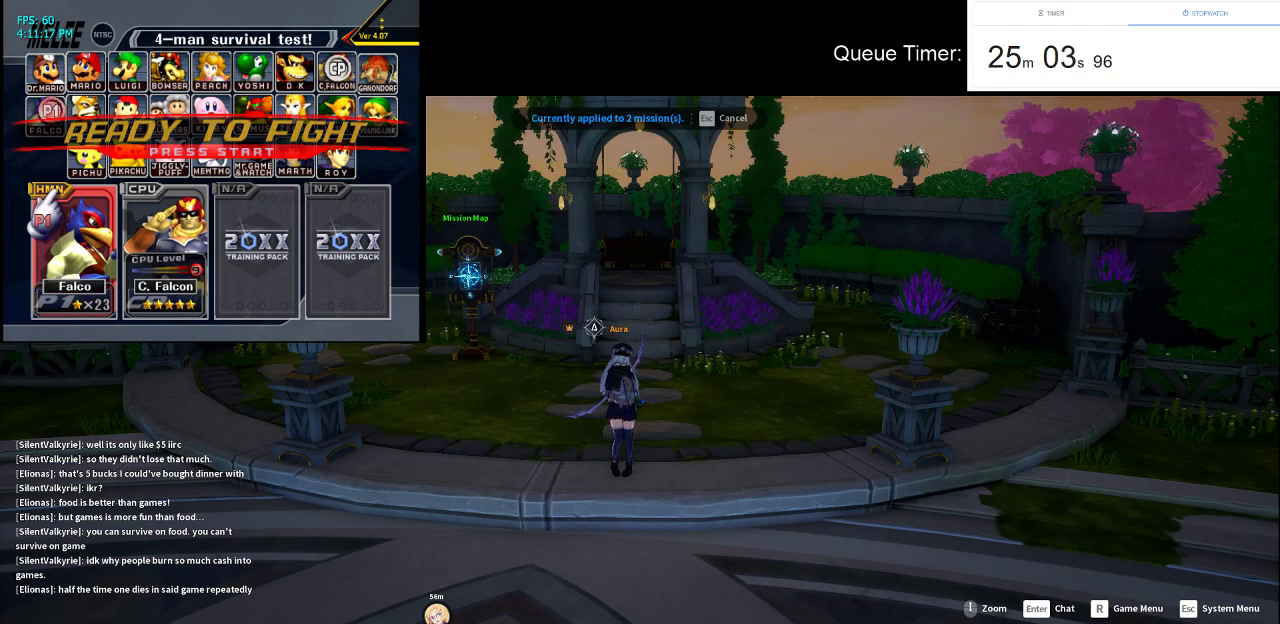
{"keys": [], "mouse": [], "events": [[17, "mouse_left", "down"], [100, "mouse_left", "up"]]}
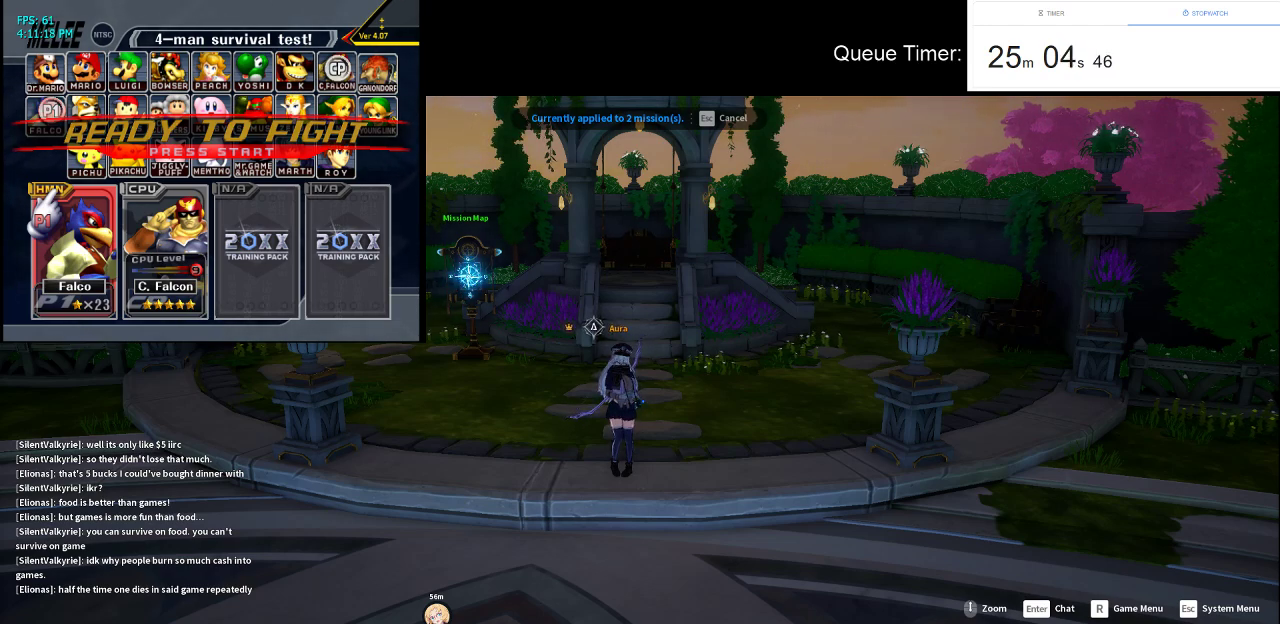
{"keys": [], "mouse": [], "events": []}
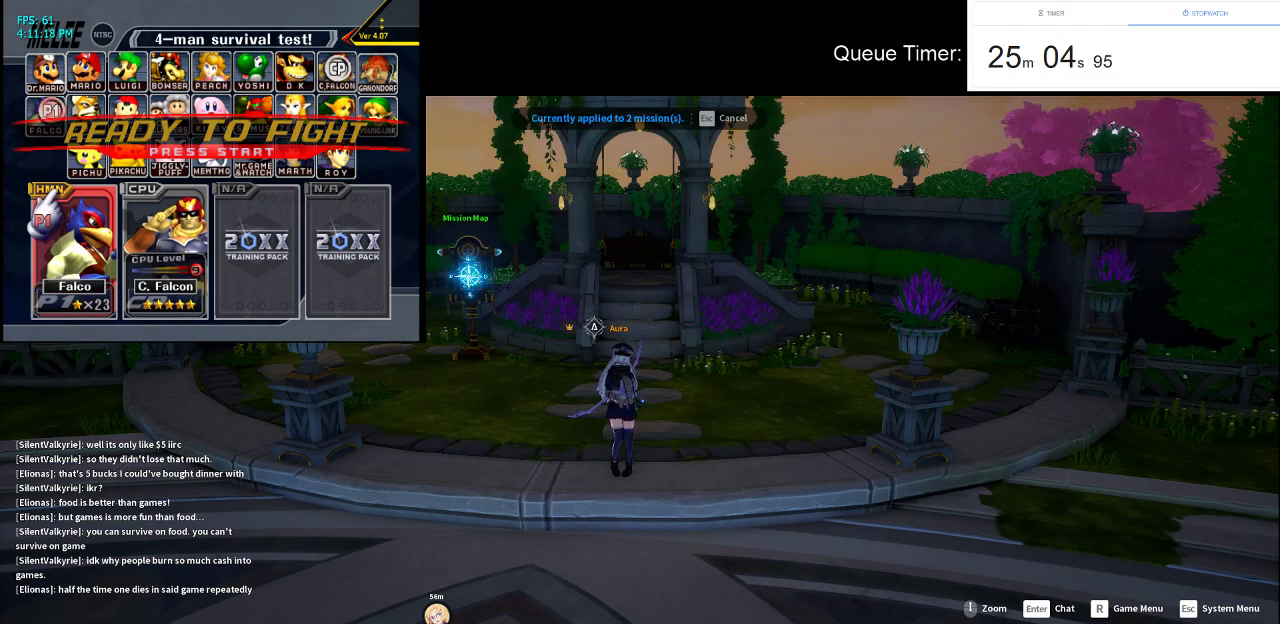
{"keys": [], "mouse": [], "events": []}
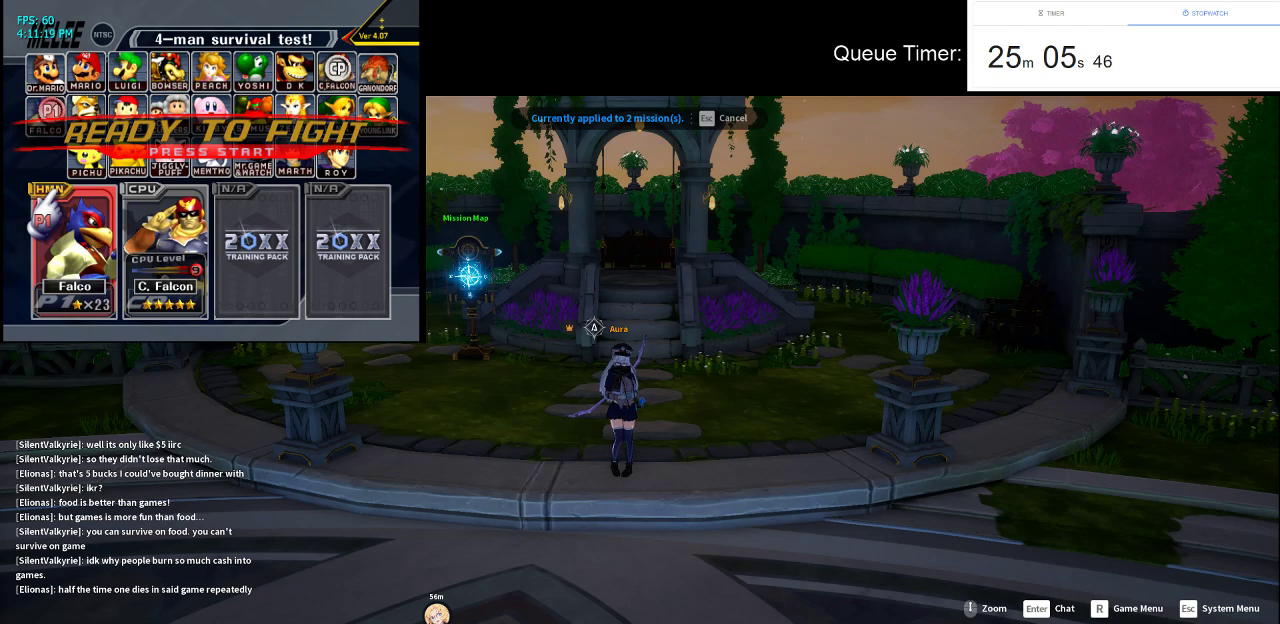
{"keys": [], "mouse": [], "events": [[150, "mouse_left", "down"], [200, "mouse_left", "up"]]}